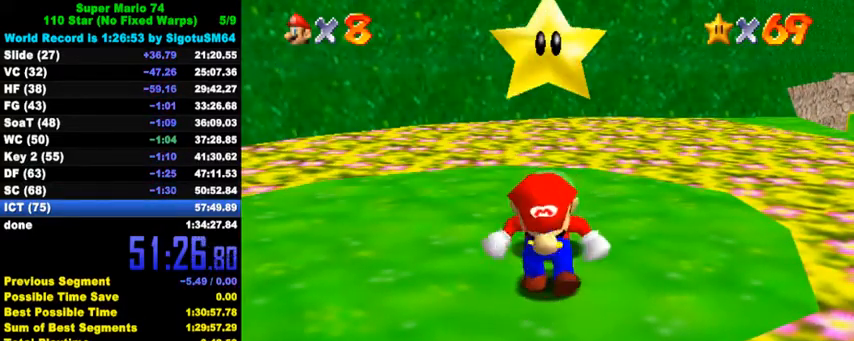
Gameplay with keyboard; each line is a JSON object with the keys held at the frame after it. "events" lists presses ("down") and releases ("up") of "a", "c", "ctrl", "d", "down", "left", "return", "right", "s", "shift", "up", "w", "x" and "y" between this image and that frame as [ms after this image, input, new state], when the widget could be followed in between. No other keys are recorded. Mouse input is not recorded.
{"keys": ["down", "right"], "events": []}
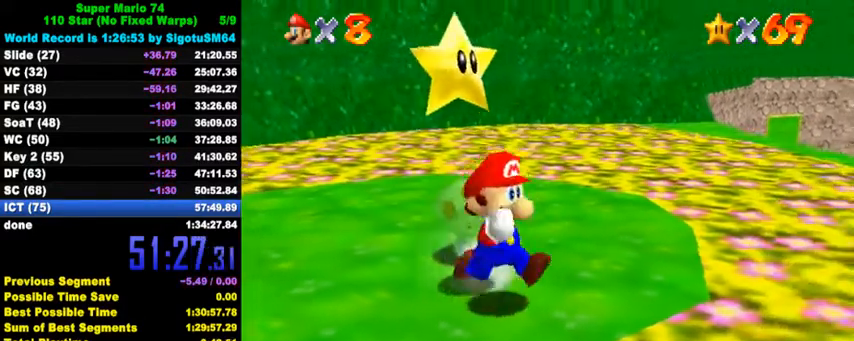
{"keys": ["down", "right"], "events": [[33, "shift", "down"], [200, "shift", "up"]]}
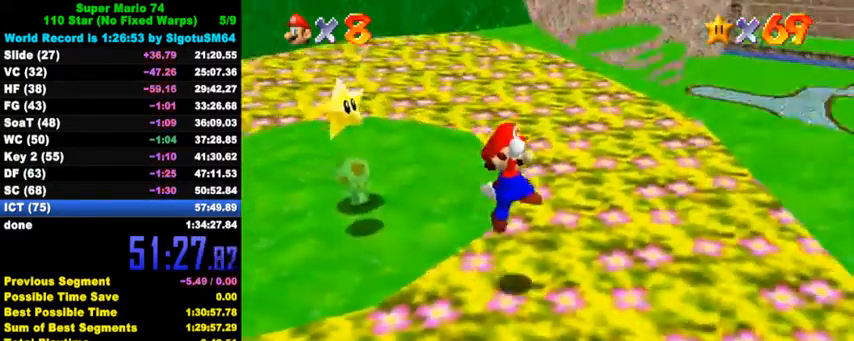
{"keys": ["right"], "events": [[100, "ctrl", "down"], [100, "down", "up"], [200, "shift", "down"], [333, "ctrl", "up"], [367, "shift", "up"]]}
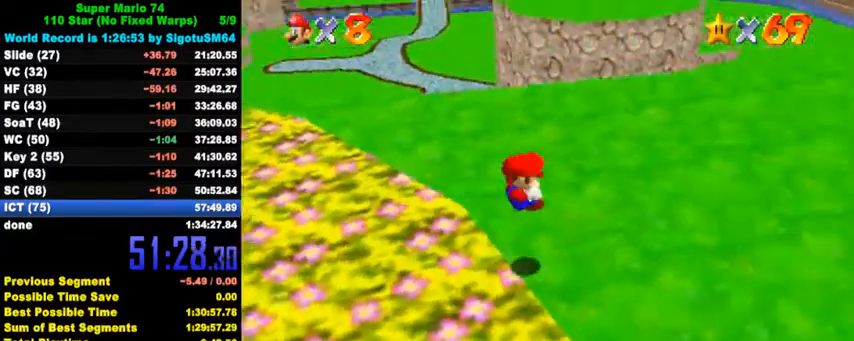
{"keys": ["d", "right", "s"], "events": [[100, "d", "down"], [100, "s", "down"], [200, "s", "up"], [233, "d", "up"], [233, "up", "down"], [300, "d", "down"], [300, "s", "down"], [367, "s", "up"], [400, "d", "up"], [433, "d", "down"], [467, "s", "down"], [500, "up", "up"]]}
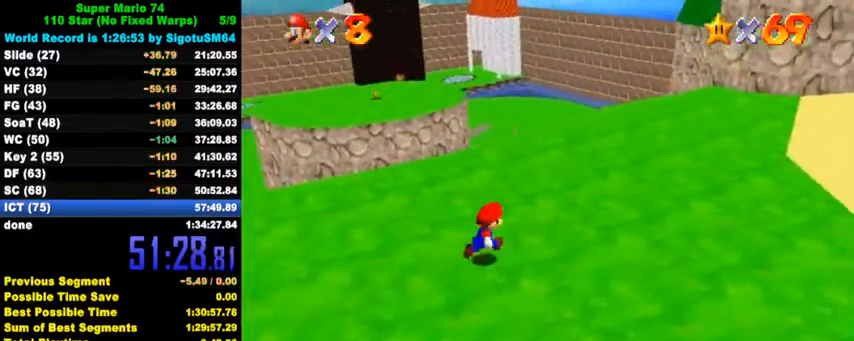
{"keys": ["d", "right", "up"], "events": [[33, "d", "up"], [33, "s", "up"], [100, "d", "down"], [100, "s", "down"], [167, "s", "up"], [167, "up", "down"], [200, "d", "up"], [233, "d", "down"], [233, "s", "down"], [333, "d", "up"], [367, "s", "up"], [467, "d", "down"]]}
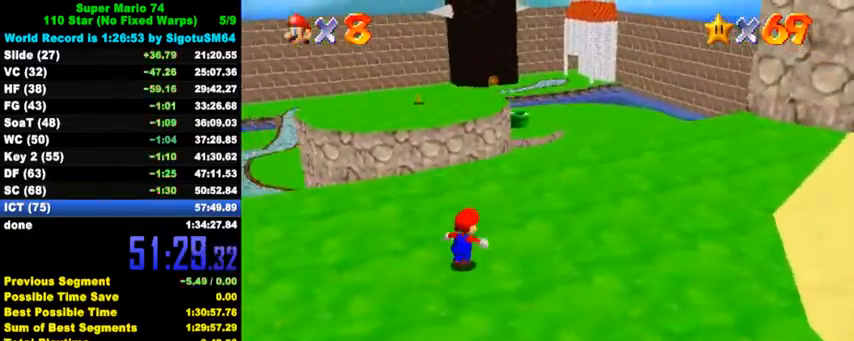
{"keys": ["right", "up"], "events": [[33, "s", "down"], [67, "s", "up"], [100, "d", "up"], [200, "up", "up"], [500, "up", "down"]]}
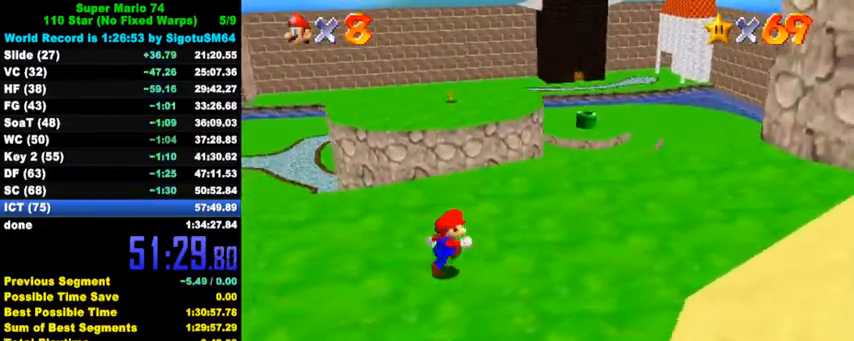
{"keys": ["up"], "events": [[267, "right", "up"]]}
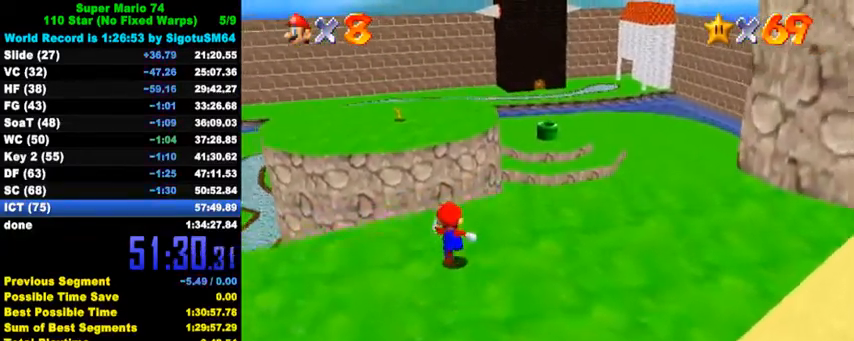
{"keys": ["shift", "up", "y"], "events": [[300, "y", "down"], [367, "shift", "down"]]}
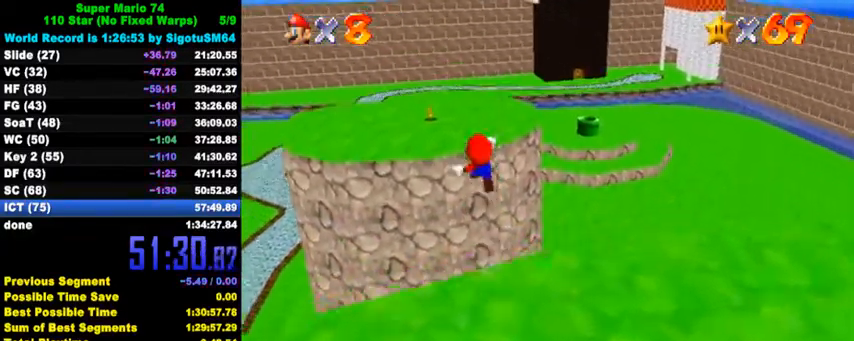
{"keys": ["up"], "events": [[433, "shift", "up"], [500, "y", "up"]]}
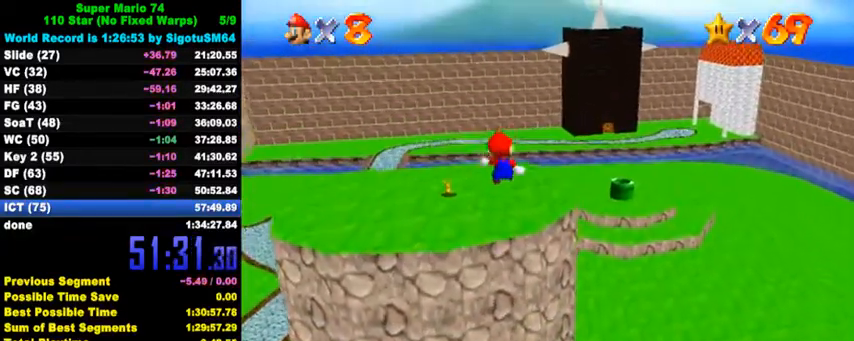
{"keys": ["up"], "events": [[200, "d", "down"], [300, "d", "up"], [367, "d", "down"], [500, "d", "up"]]}
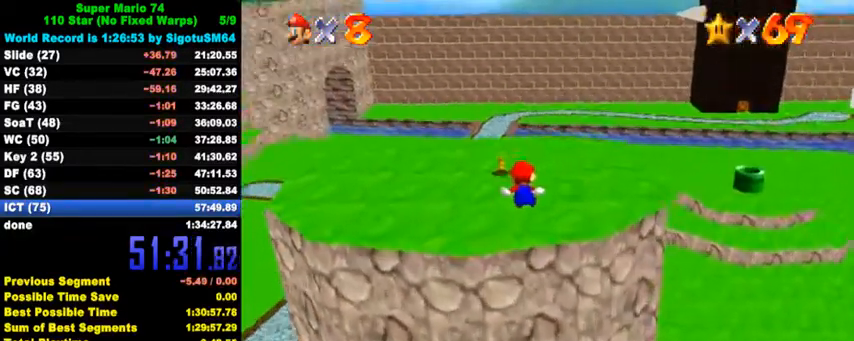
{"keys": ["shift", "up"], "events": [[500, "shift", "down"]]}
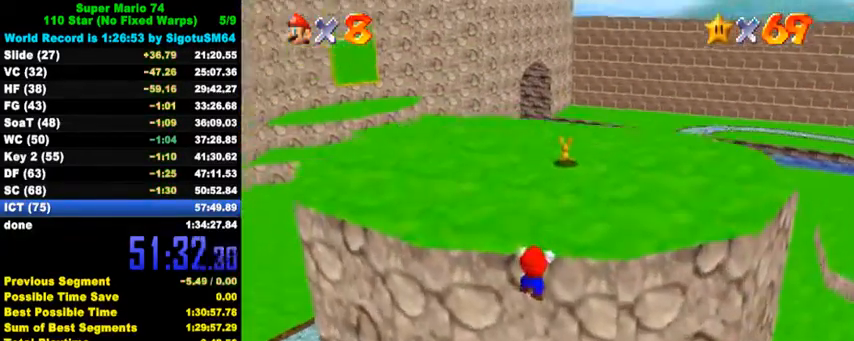
{"keys": ["up"], "events": [[200, "shift", "up"]]}
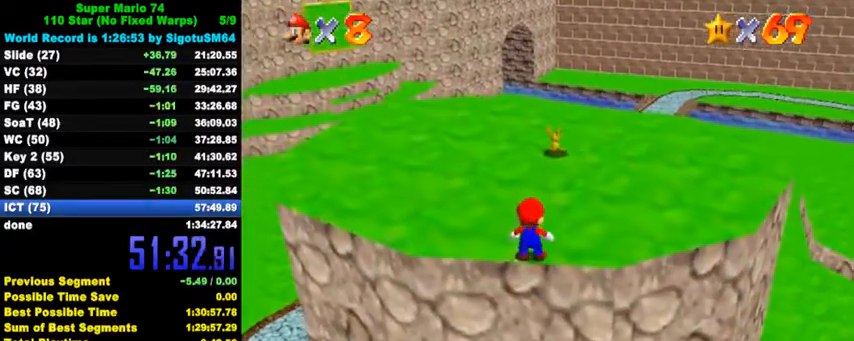
{"keys": ["right", "up"], "events": [[167, "shift", "down"], [267, "shift", "up"], [333, "ctrl", "down"], [367, "right", "down"], [433, "ctrl", "up"]]}
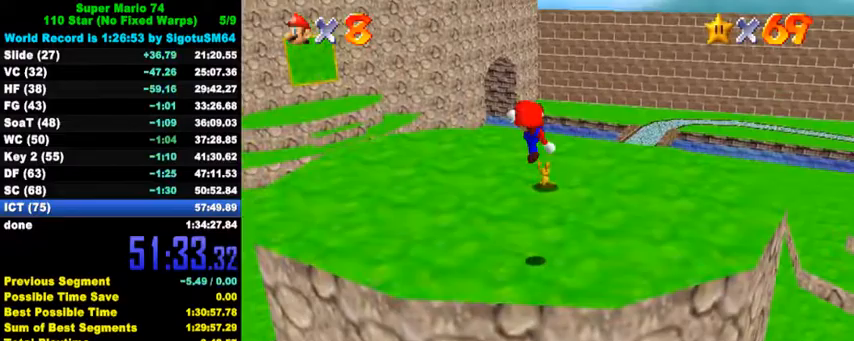
{"keys": ["right", "up"], "events": [[33, "d", "down"], [133, "d", "up"], [200, "d", "down"], [200, "right", "up"], [300, "d", "up"], [500, "right", "down"]]}
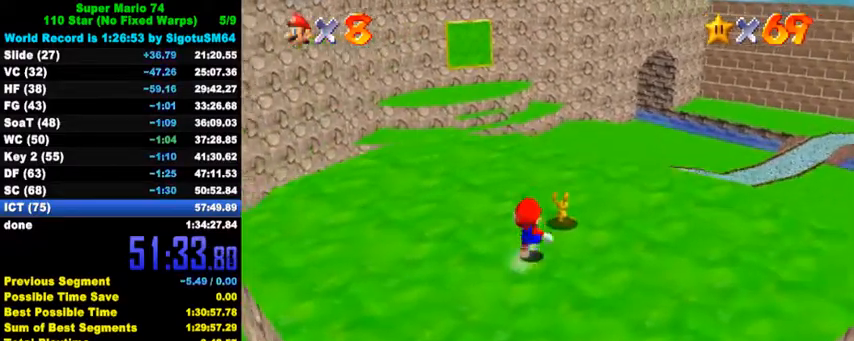
{"keys": [], "events": [[100, "up", "up"], [133, "ctrl", "down"], [133, "right", "up"], [233, "ctrl", "up"], [333, "d", "down"], [467, "d", "up"]]}
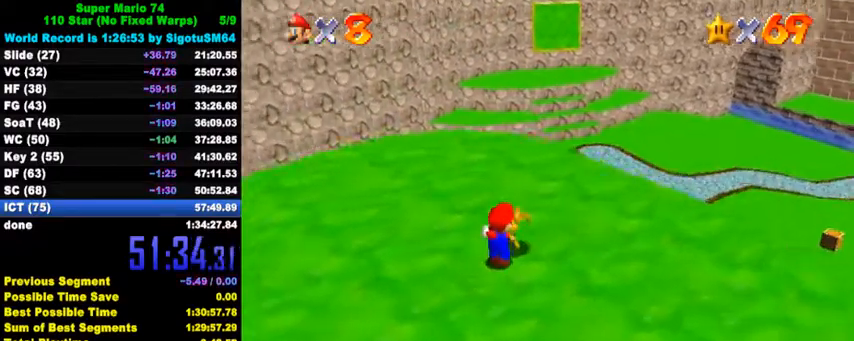
{"keys": [], "events": [[33, "d", "down"], [167, "d", "up"]]}
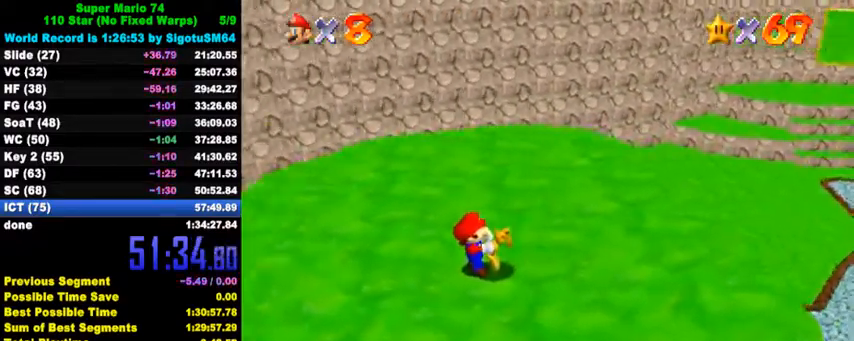
{"keys": ["ctrl", "shift"], "events": [[100, "ctrl", "down"], [100, "shift", "down"], [200, "ctrl", "up"], [200, "shift", "up"], [300, "ctrl", "down"], [300, "shift", "down"], [367, "ctrl", "up"], [367, "shift", "up"], [467, "ctrl", "down"], [467, "shift", "down"]]}
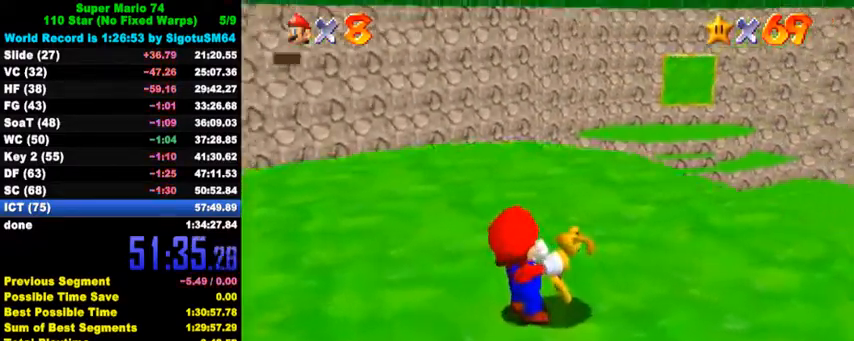
{"keys": [], "events": [[33, "ctrl", "up"], [33, "shift", "up"], [100, "ctrl", "down"], [100, "shift", "down"], [167, "ctrl", "up"], [167, "shift", "up"], [267, "ctrl", "down"], [267, "shift", "down"], [300, "shift", "up"], [333, "ctrl", "up"], [400, "ctrl", "down"], [400, "shift", "down"], [467, "ctrl", "up"], [467, "shift", "up"]]}
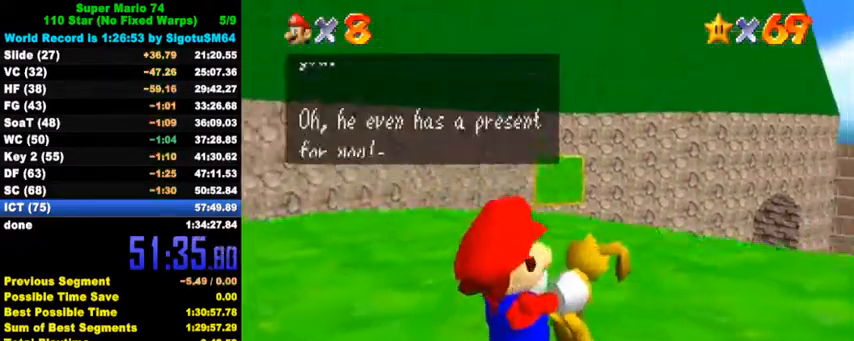
{"keys": [], "events": [[33, "ctrl", "down"], [33, "shift", "down"], [100, "ctrl", "up"], [100, "shift", "up"], [167, "shift", "down"], [200, "ctrl", "down"], [233, "ctrl", "up"], [233, "shift", "up"], [300, "shift", "down"], [367, "shift", "up"]]}
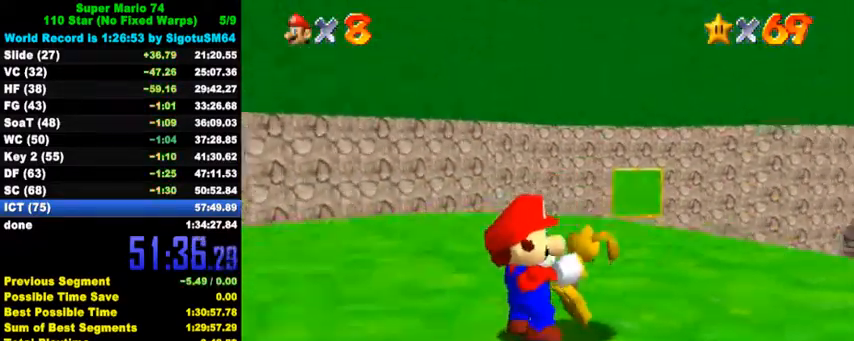
{"keys": ["d", "s"], "events": [[333, "d", "down"], [367, "d", "up"], [500, "d", "down"], [500, "s", "down"]]}
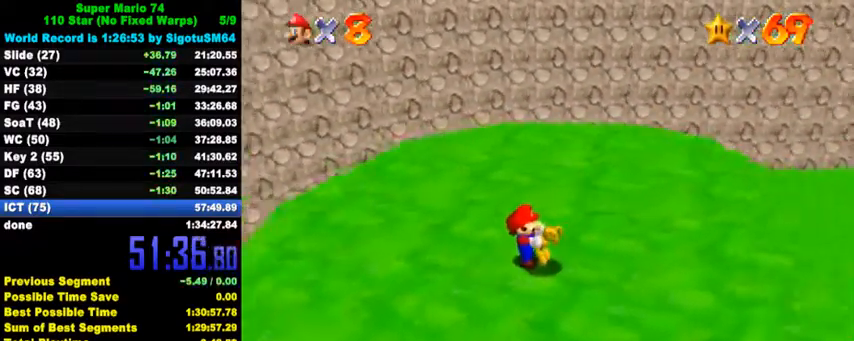
{"keys": [], "events": [[100, "d", "up"], [100, "s", "up"]]}
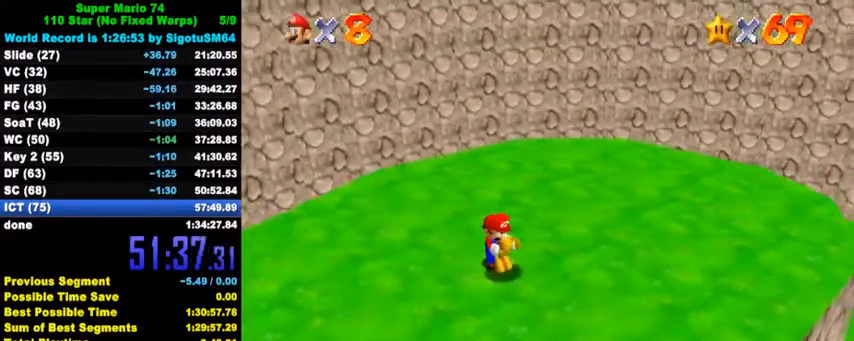
{"keys": [], "events": []}
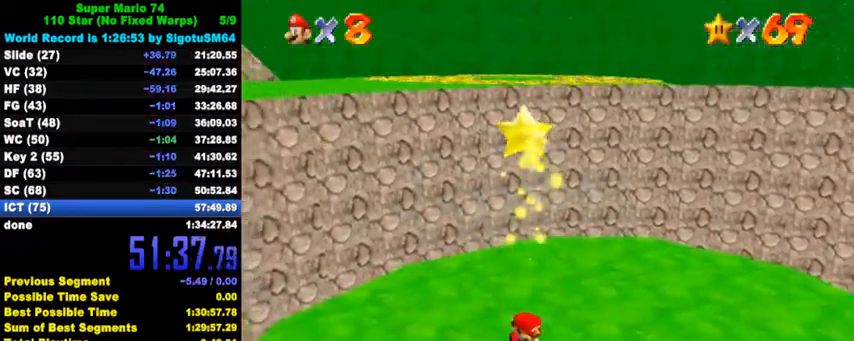
{"keys": [], "events": []}
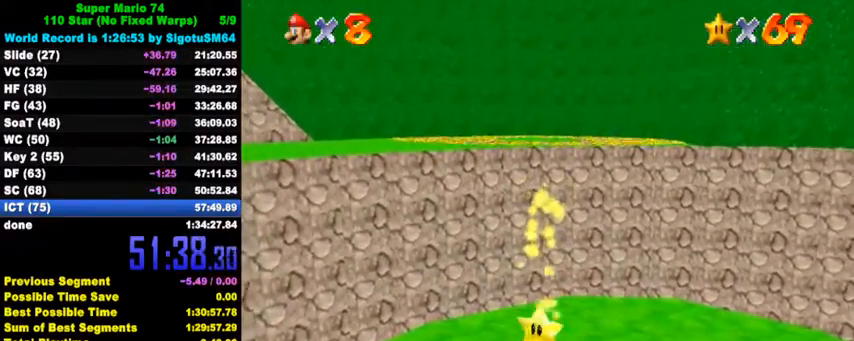
{"keys": [], "events": []}
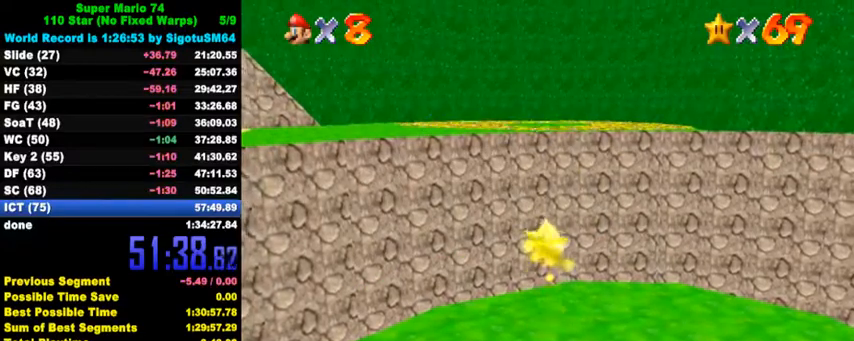
{"keys": [], "events": []}
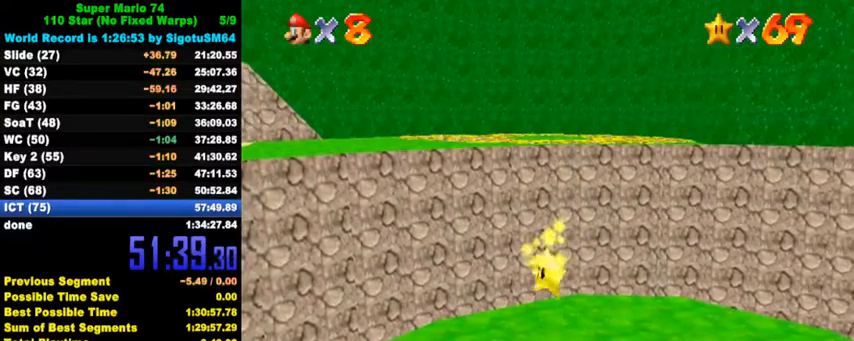
{"keys": [], "events": []}
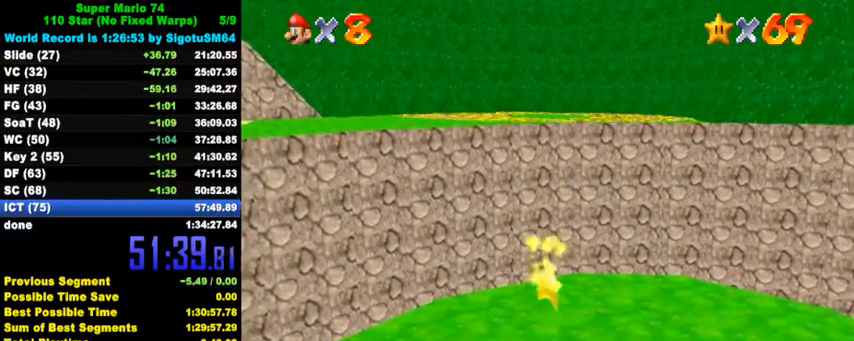
{"keys": [], "events": []}
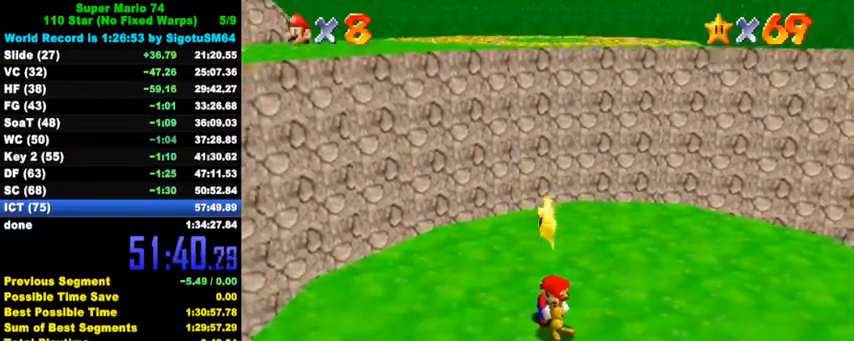
{"keys": [], "events": []}
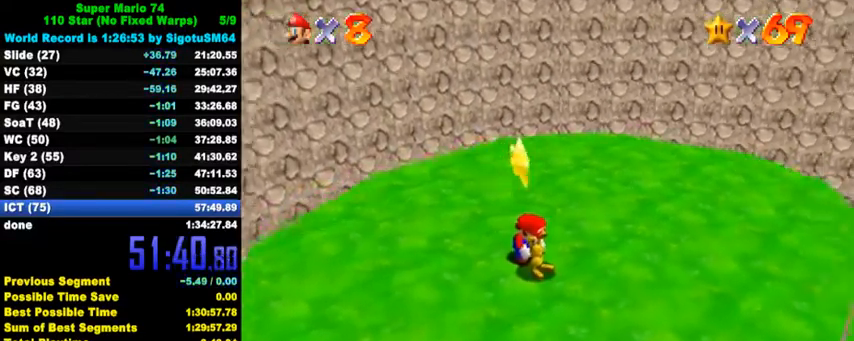
{"keys": ["shift", "y"], "events": [[267, "shift", "down"], [300, "y", "down"], [367, "shift", "up"], [367, "y", "up"], [467, "shift", "down"], [467, "y", "down"]]}